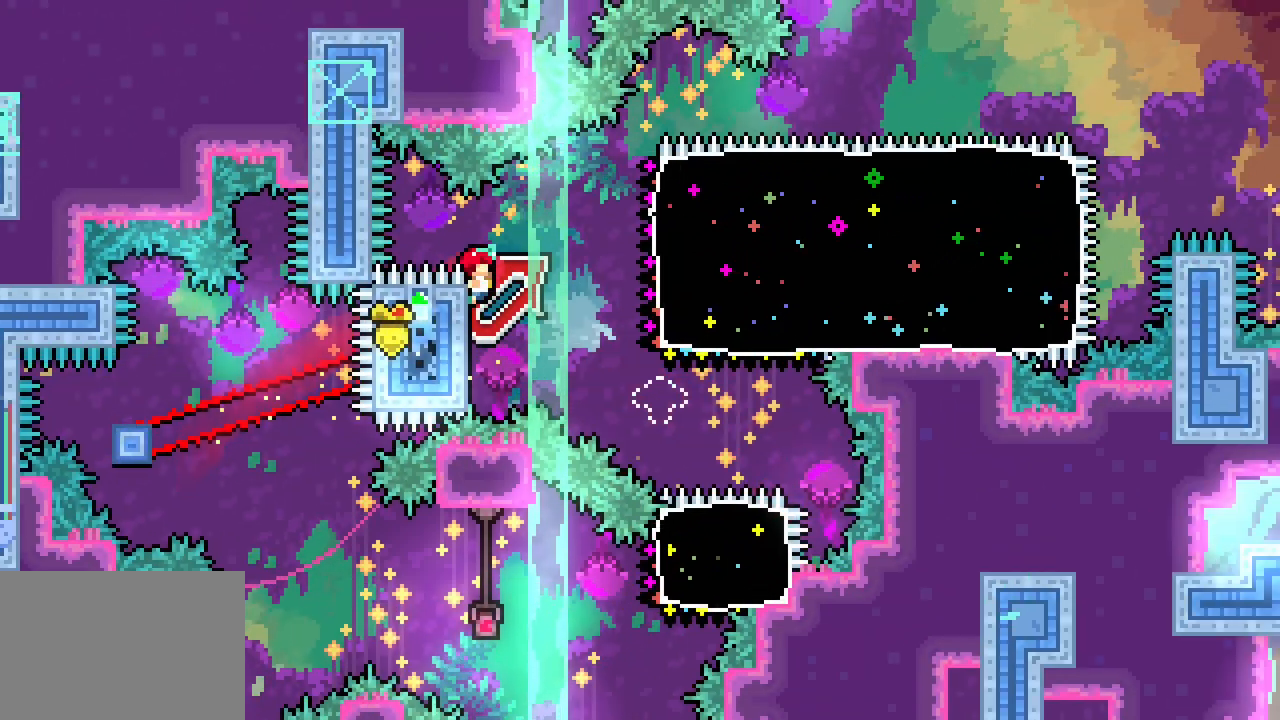
Gameplay with keyboard; each line is a JSON object with the keys held at the frame after it. "events" lists presses ("down") and releases ("up") of "dash", "demo", "down", "escape", "grab", "jump", "jump2", "left", "right", "space" and "up" between this image and that frame as [ms after this image, input, new state], when the widget could be followed in between. No other keys are recorded. Mouse input is not recorded. Key names are as the overlay labels them; some are game actions (e.g. jump) rather than physical keys.
{"keys": ["grab", "right", "up"], "events": []}
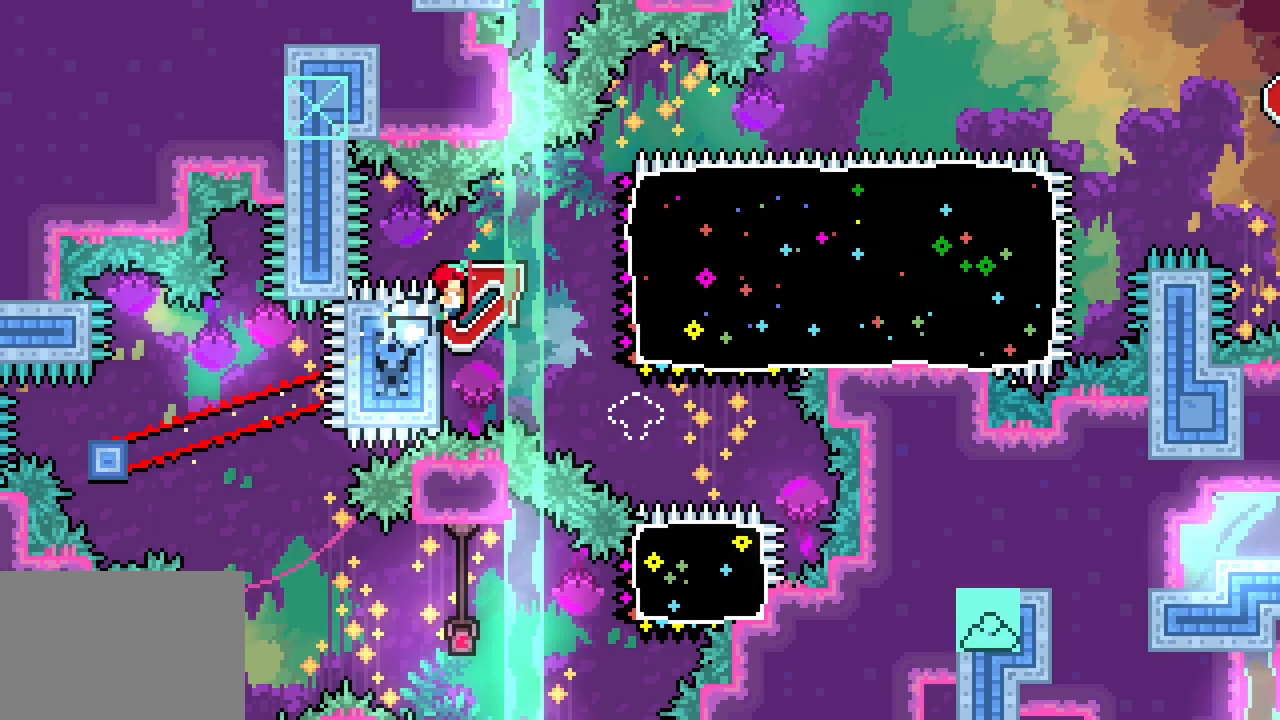
{"keys": ["grab", "right", "up"]}
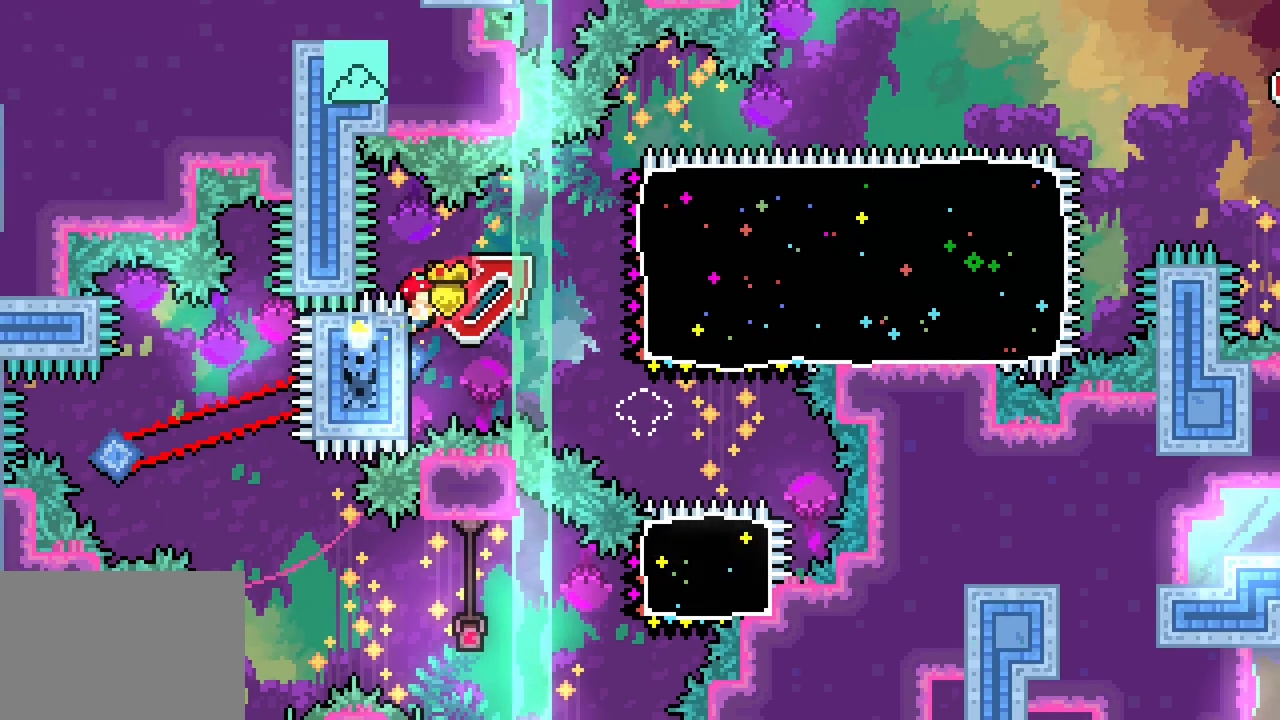
{"keys": ["grab", "right", "up"]}
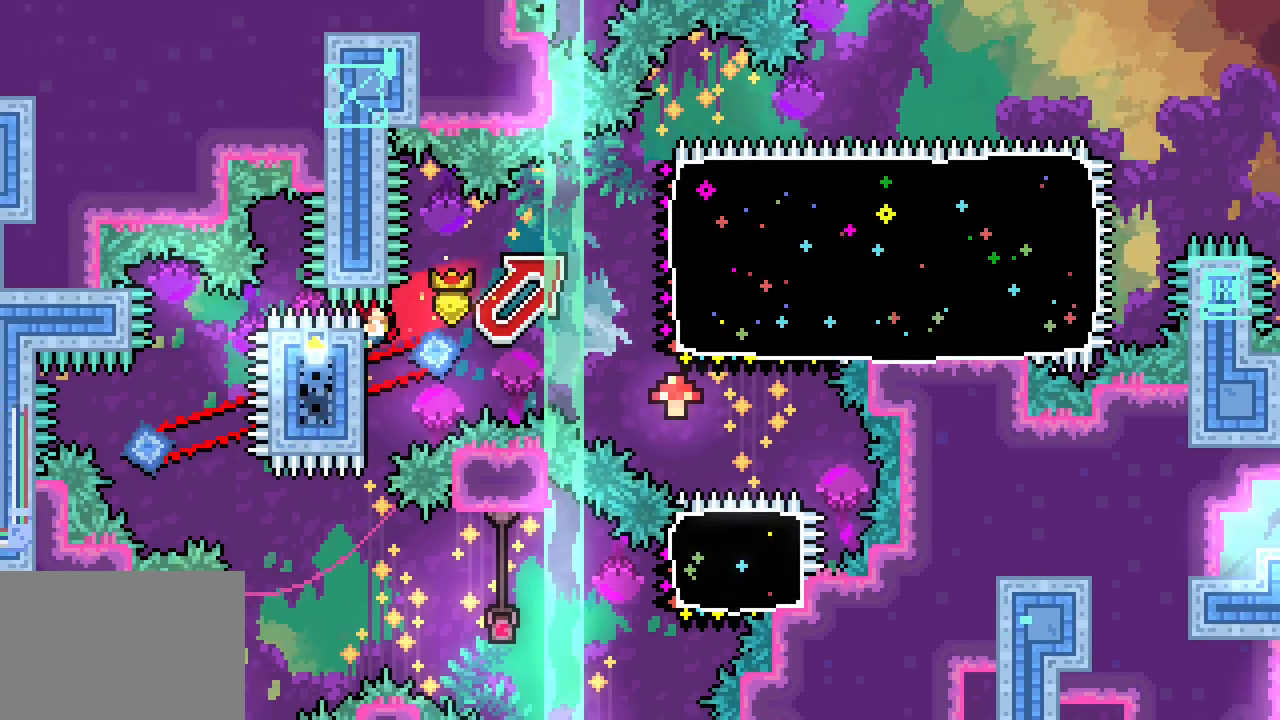
{"keys": ["grab", "right", "up"]}
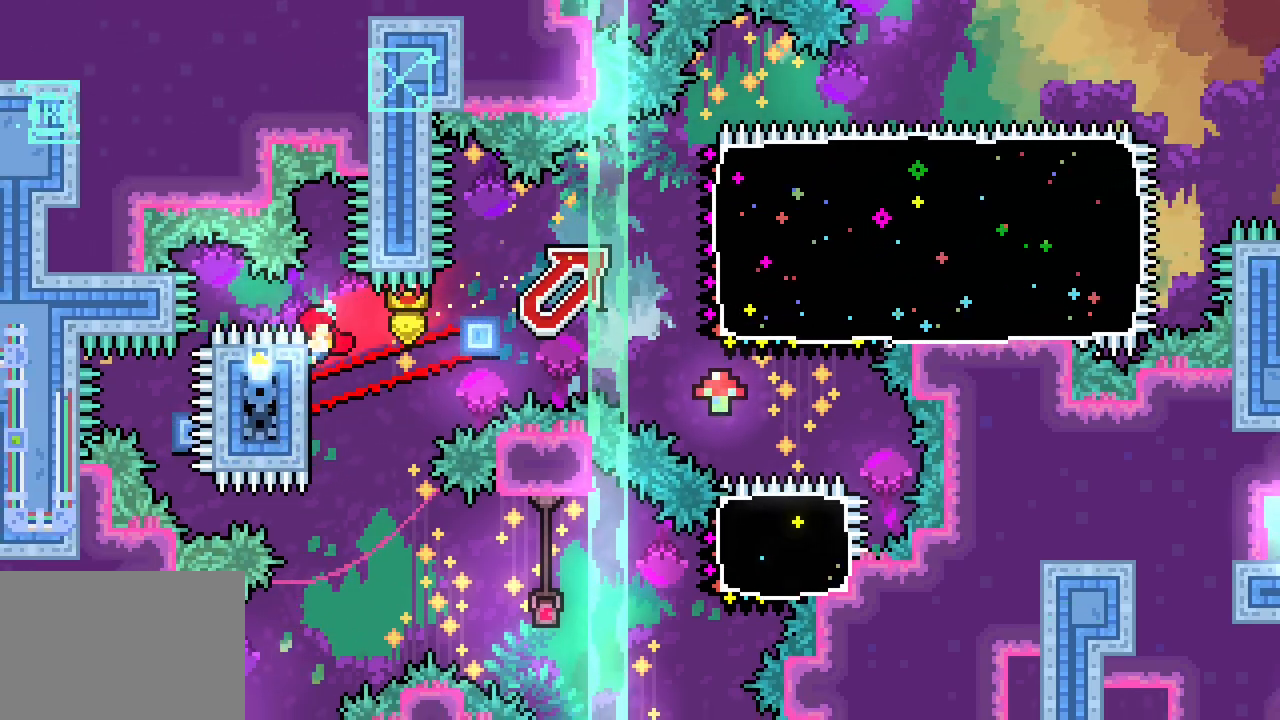
{"keys": ["grab", "right", "up"], "events": []}
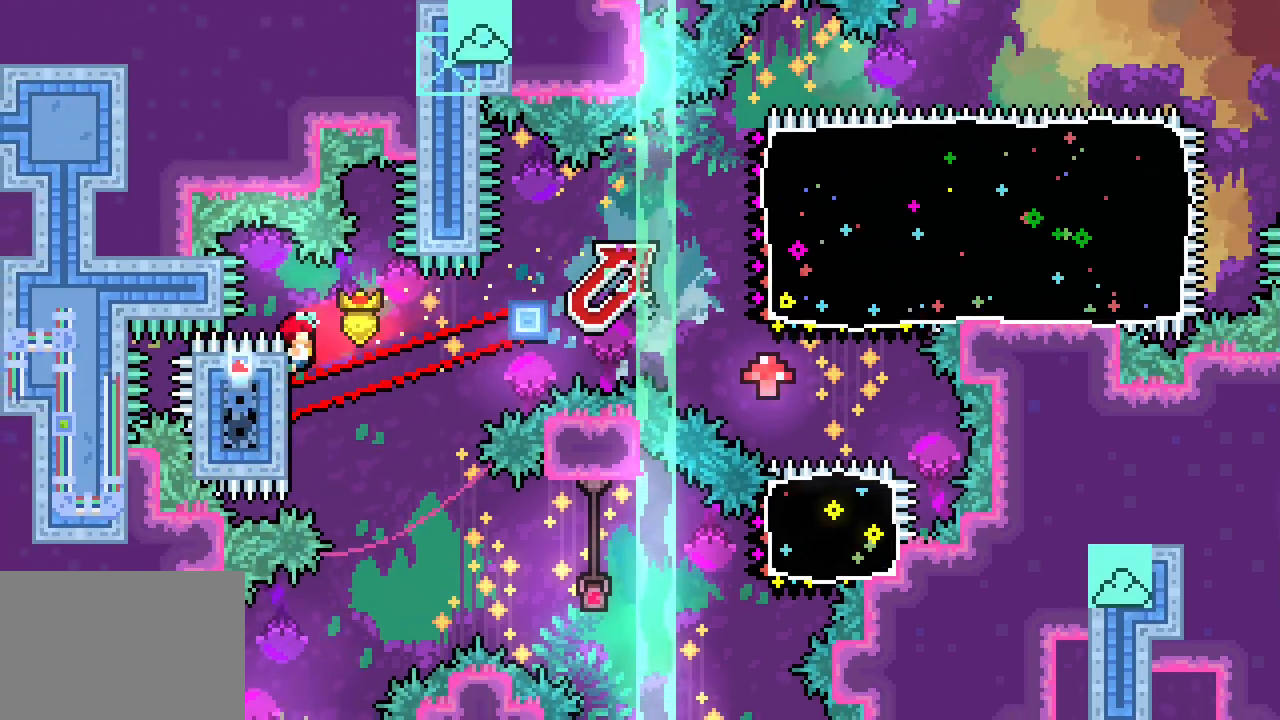
{"keys": ["grab", "right", "up"]}
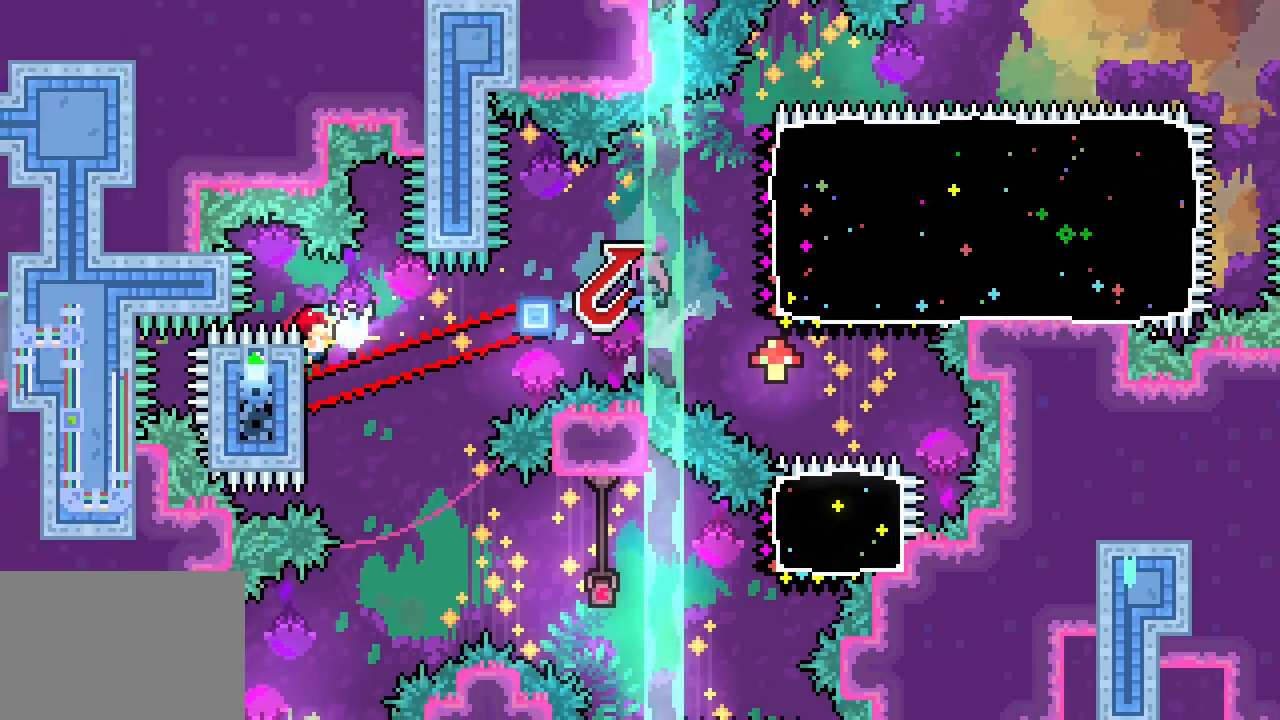
{"keys": ["grab", "right", "space", "up"], "events": [[450, "space", "down"]]}
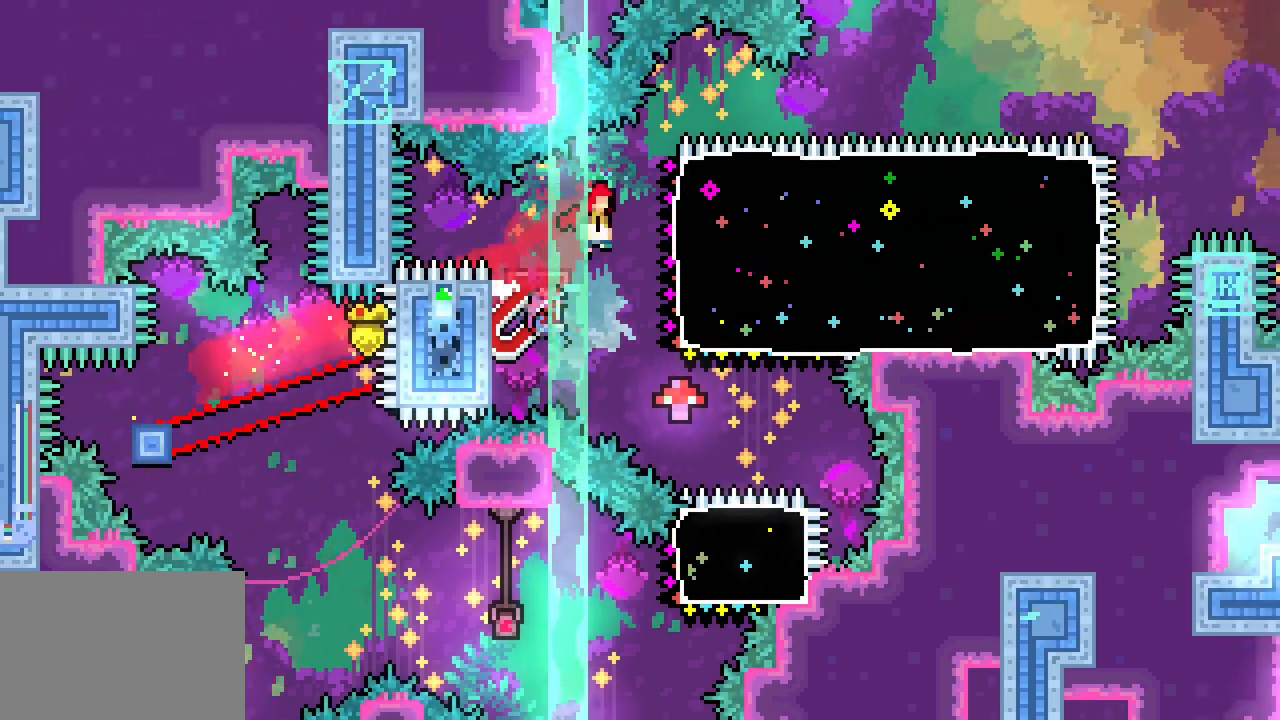
{"keys": ["down", "grab", "right", "space"], "events": [[33, "dash", "down"], [33, "space", "up"], [166, "dash", "up"], [166, "up", "up"], [333, "dash", "down"], [350, "down", "down"], [450, "dash", "up"], [466, "space", "down"]]}
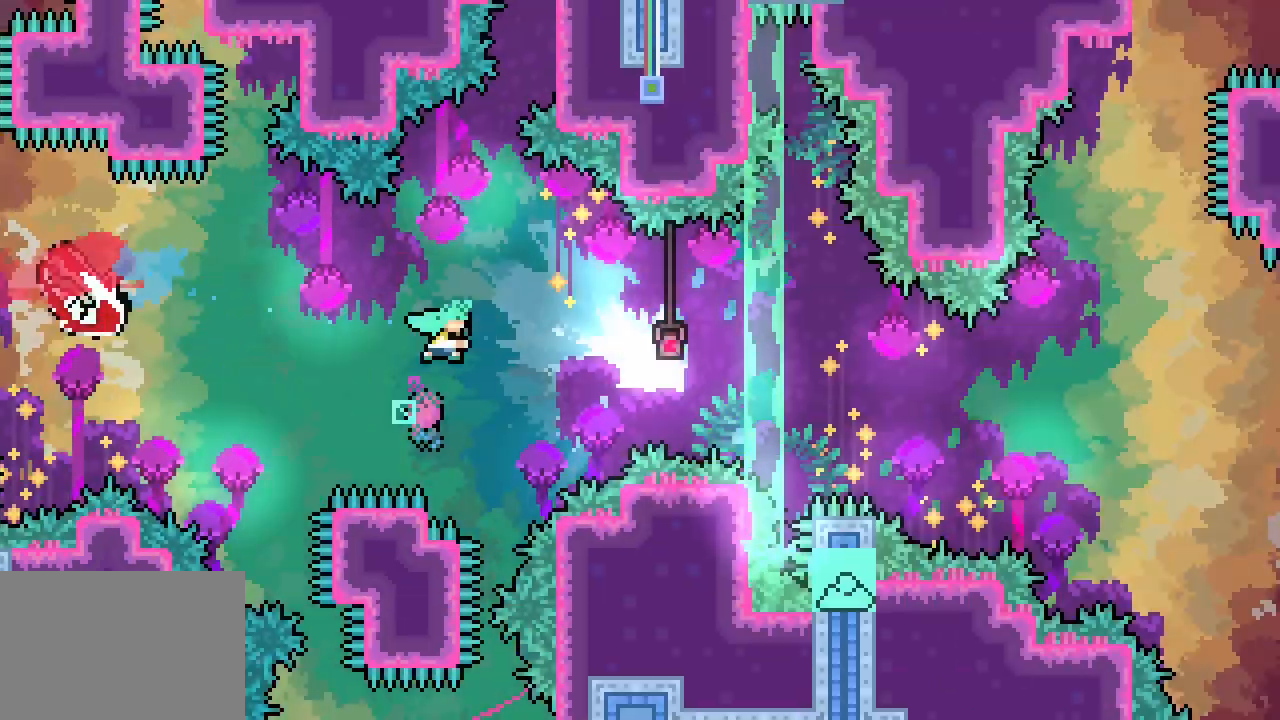
{"keys": ["grab", "right", "space"], "events": [[50, "down", "up"]]}
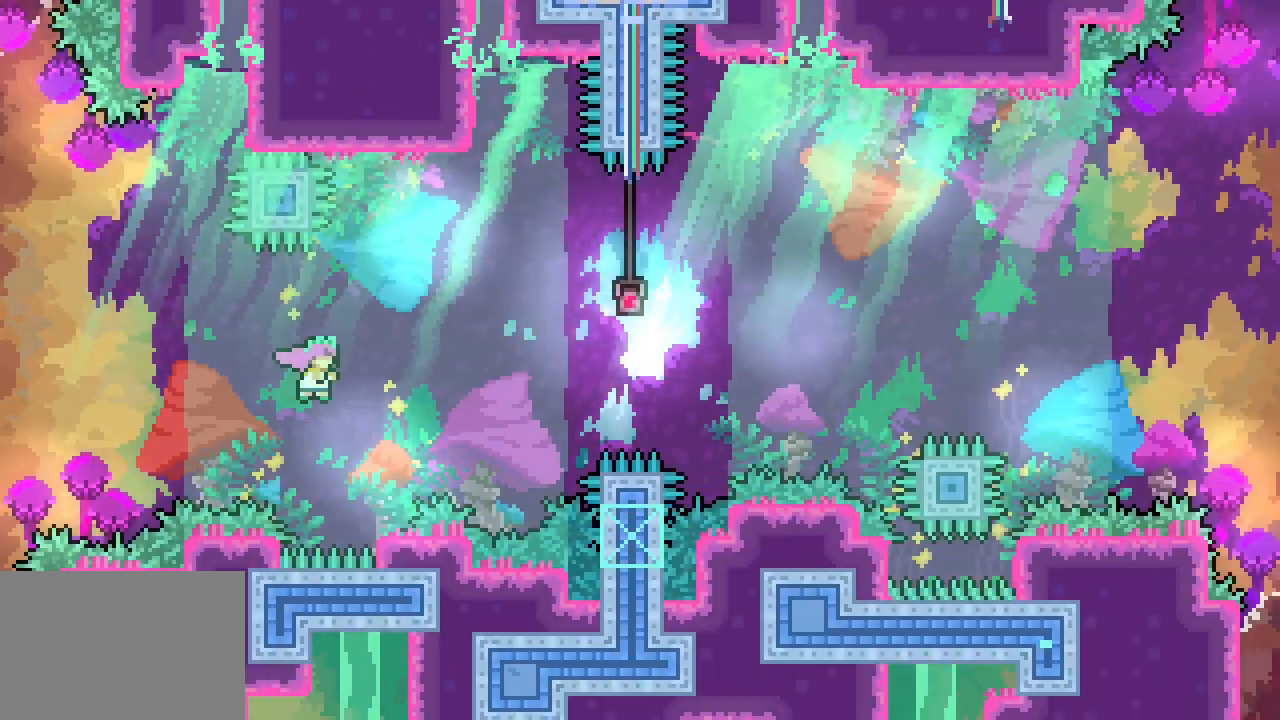
{"keys": ["dash", "down", "grab", "right"], "events": [[450, "down", "down"], [450, "space", "up"], [500, "dash", "down"]]}
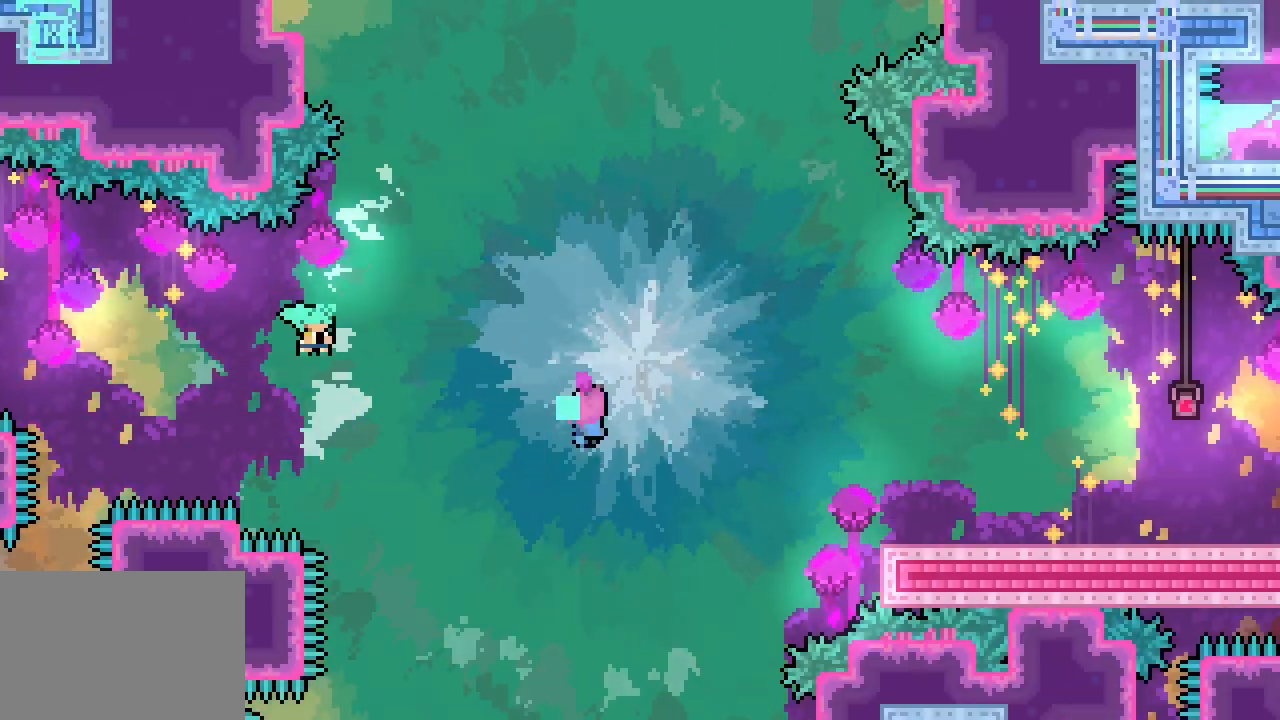
{"keys": ["grab", "right", "space"], "events": [[133, "dash", "up"], [183, "down", "up"], [366, "space", "down"]]}
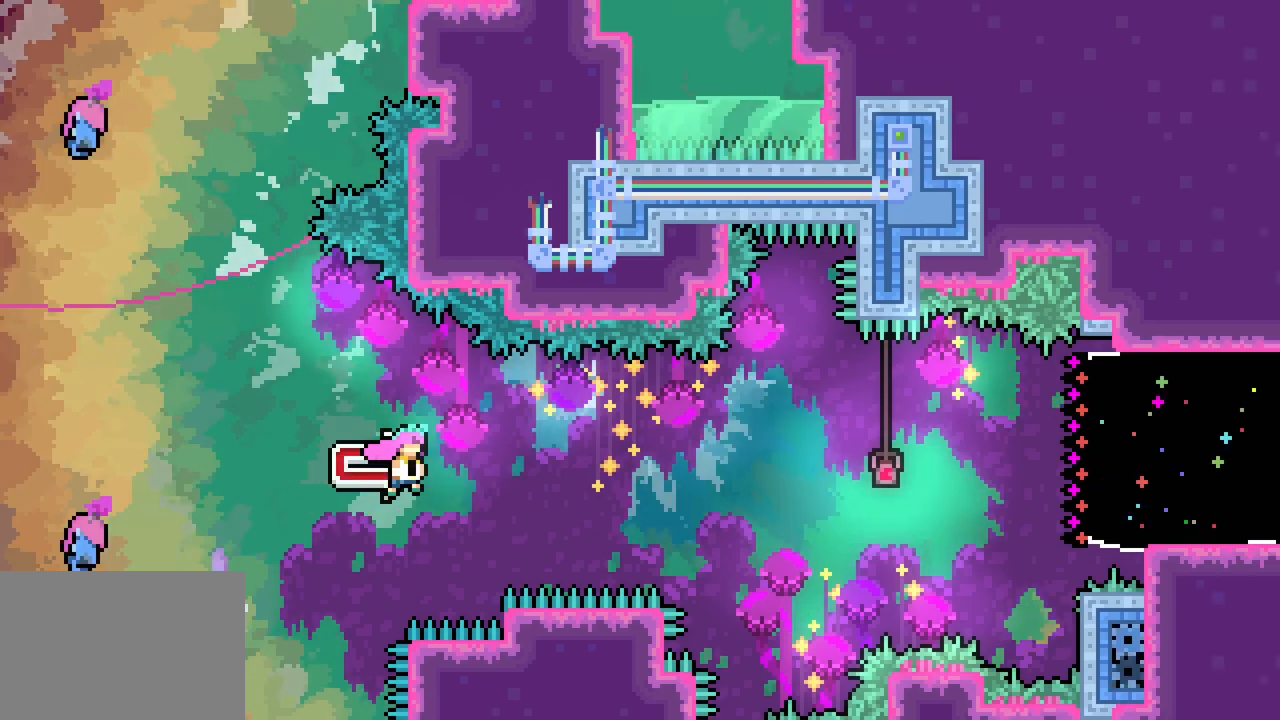
{"keys": ["grab", "right"]}
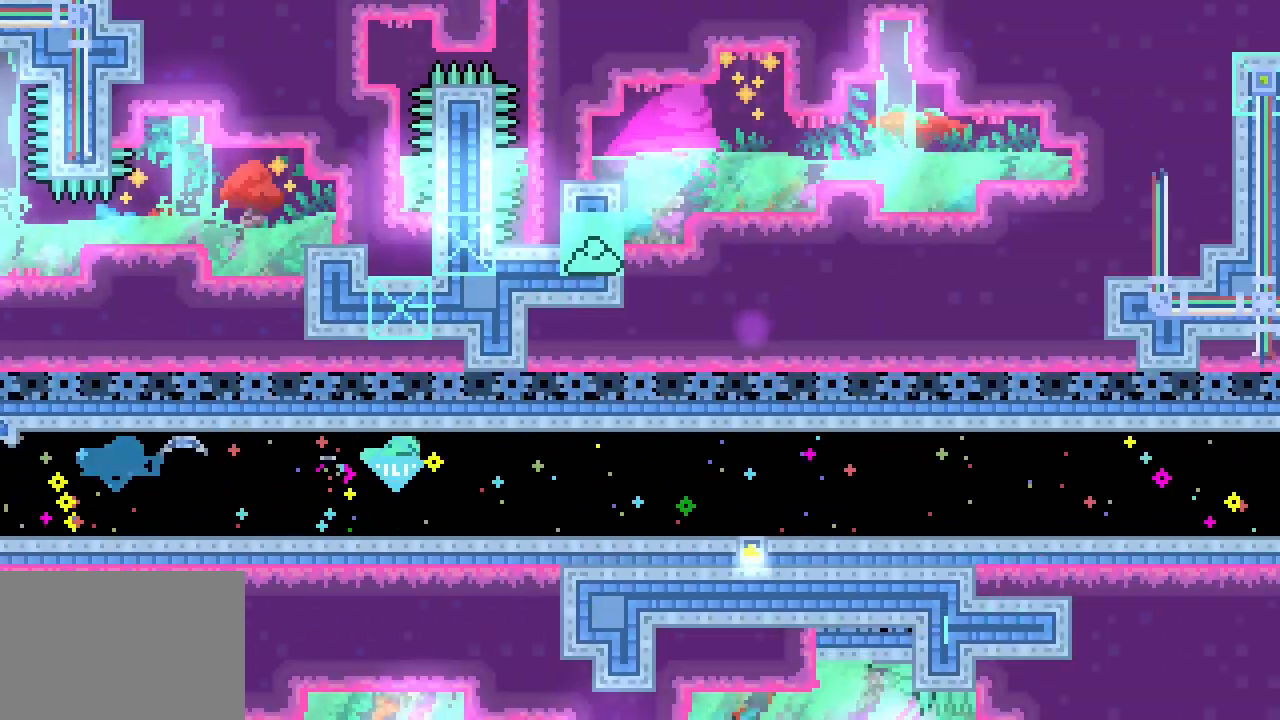
{"keys": ["grab", "right"], "events": []}
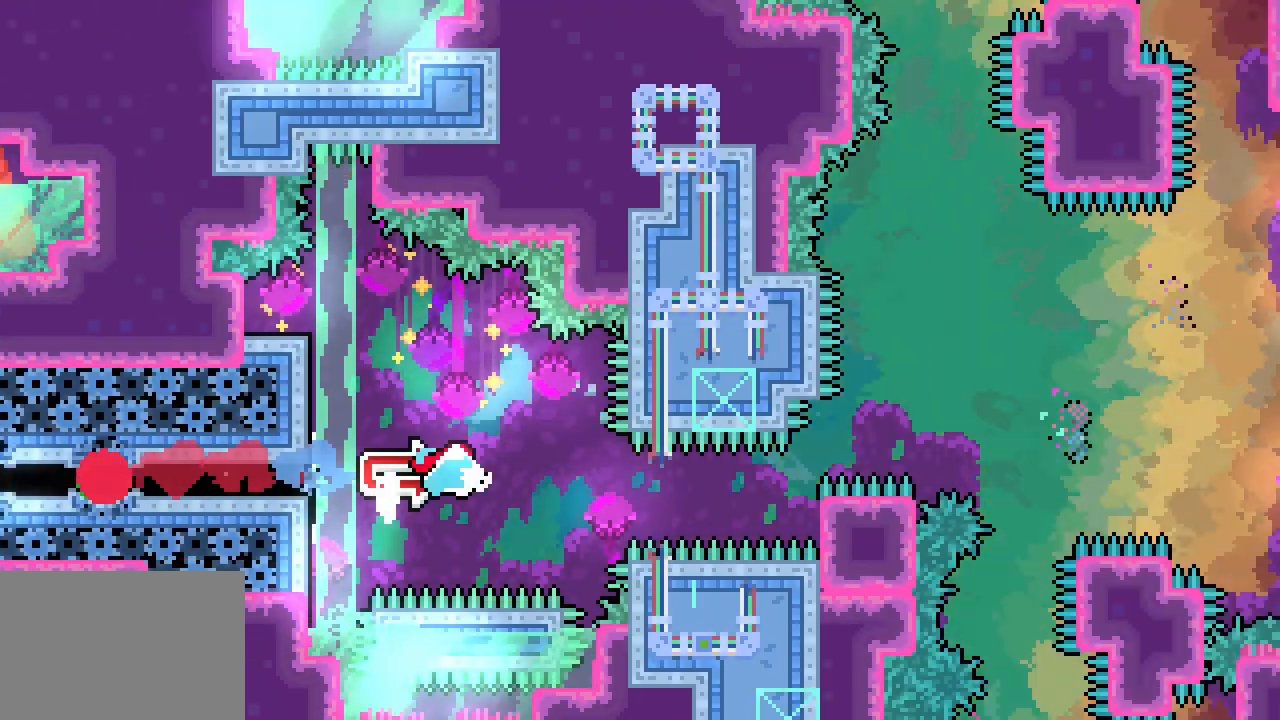
{"keys": ["grab", "right", "space"]}
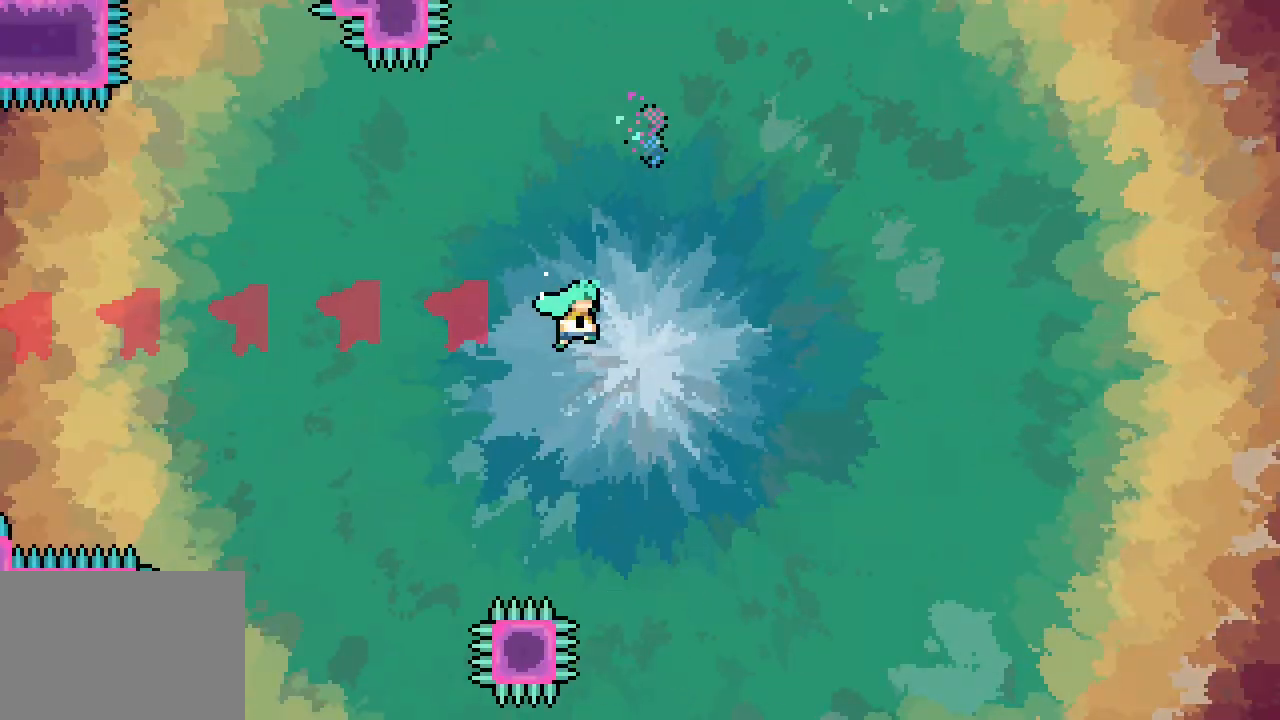
{"keys": ["grab", "right", "space"]}